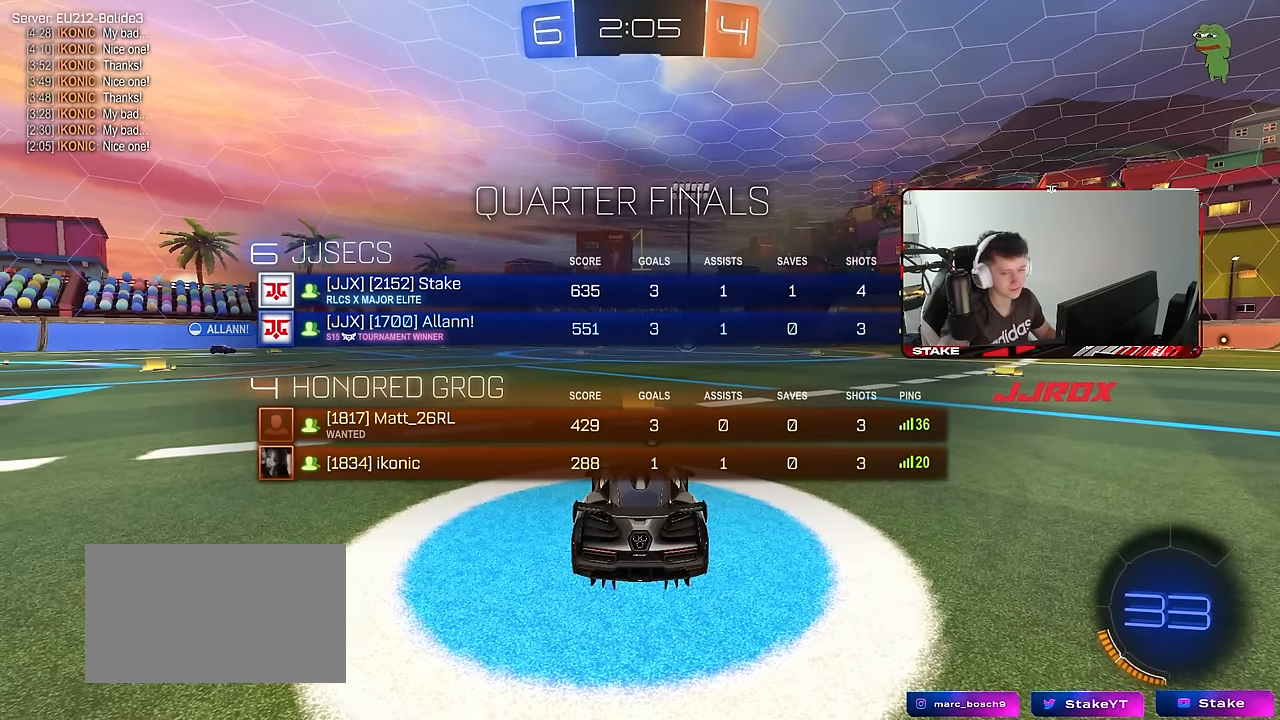
Gameplay with keyboard and mouse; each line is a JSON object with the keys and mouse buttons held at the frame after it. "events" lists presses ("down") and releases ("up") of "1", "2", "3", "4", "5", "a", "alt", "c", "caps_lock", "ctrl", "d", "e", "f", "g", "q", "r", "s", "shift", "space", "t", "tab", "v", "w", "x", "z", "mouse_left", "mouse_wheel" and "mouse_right" between this image and that frame as [ms after this image, input, new state], when the widget could be followed in between. "mouse_left", "mouse_wheel", "mouse_right" = the "left", "wheel", "right" buttons of the "mouse" list. No other keys are recorded. "wheel" means that the mouse wheel is clicked or scrolled. "mouse_move" is the direction in which the mouse moves at that frame (one of eight, or "still"), when it could be read.
{"keys": ["w"], "mouse": ["left"], "mouse_move": "still", "events": [[17, "tab", "up"], [400, "mouse_left", "down"]]}
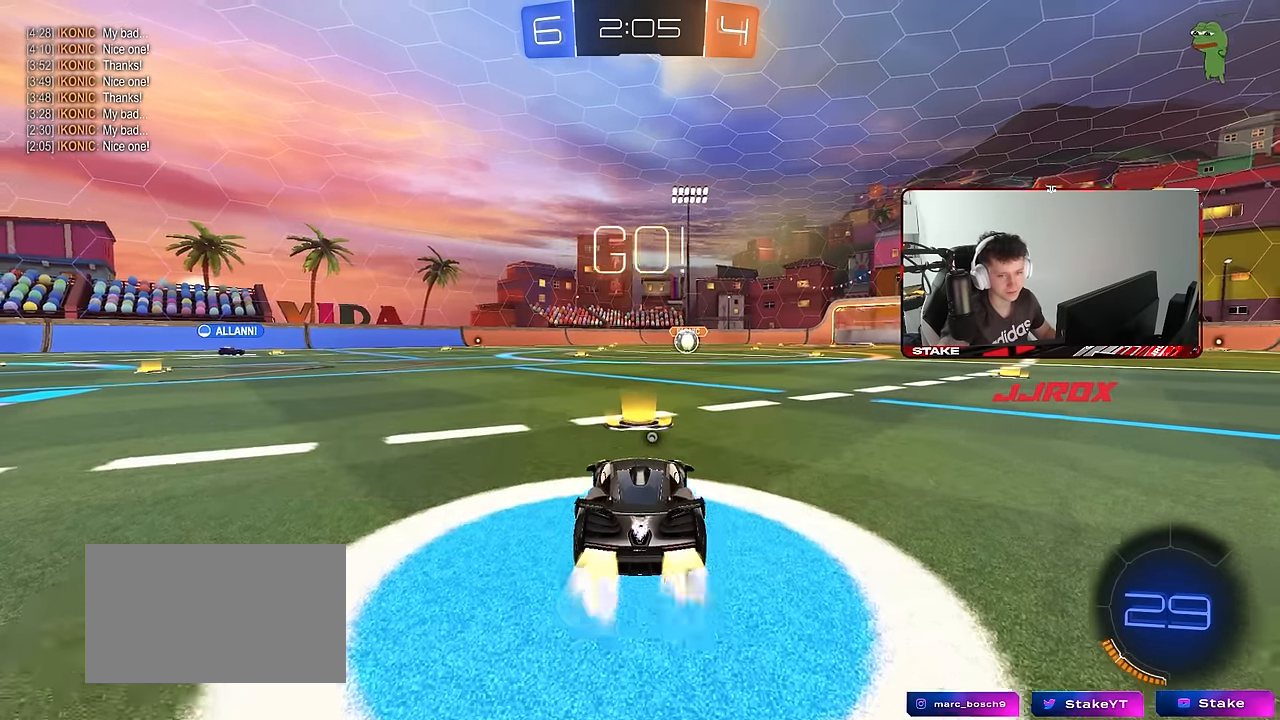
{"keys": ["a", "s", "shift", "space"], "mouse": [], "mouse_move": "still", "events": [[33, "d", "down"], [83, "mouse_right", "down"], [183, "a", "down"], [183, "d", "up"], [183, "mouse_right", "up"], [183, "shift", "down"], [233, "mouse_left", "up"], [233, "mouse_right", "down"], [267, "s", "down"], [267, "w", "up"], [367, "mouse_right", "up"], [417, "space", "down"]]}
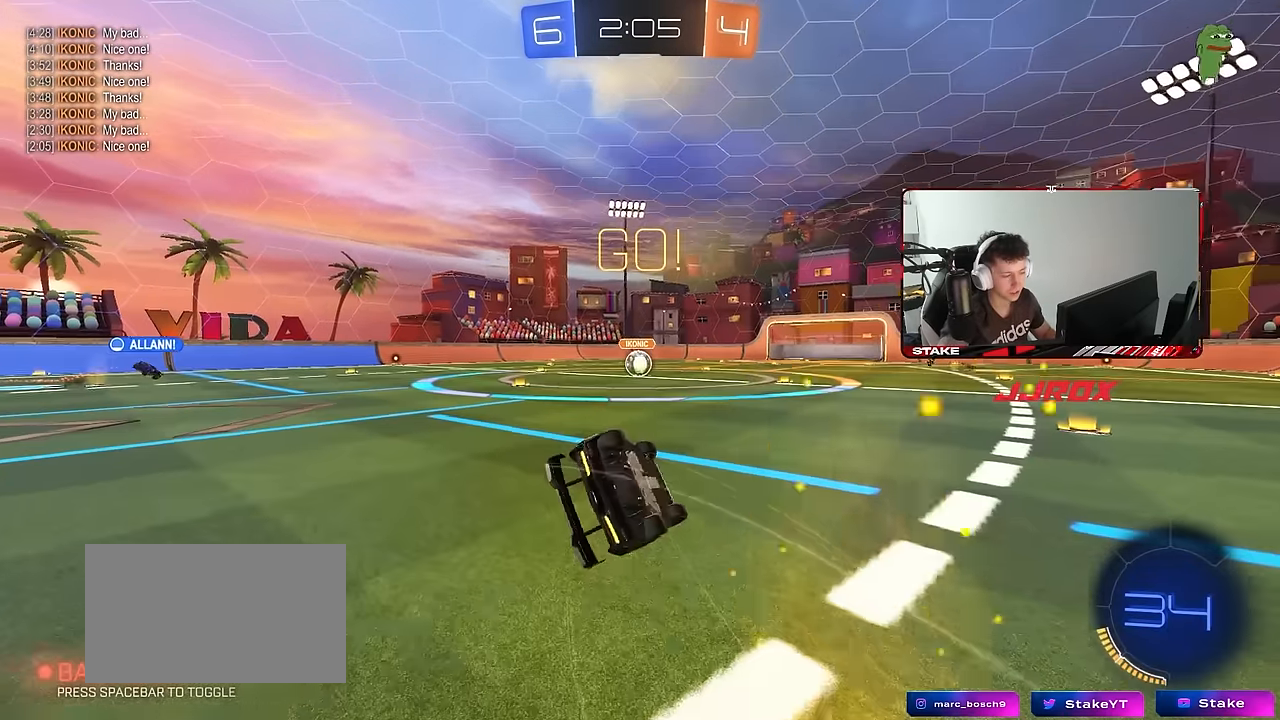
{"keys": ["a", "s", "shift"], "mouse": [], "mouse_move": "still", "events": [[50, "mouse_left", "down"], [100, "space", "up"], [200, "mouse_left", "up"], [200, "s", "up"], [283, "s", "down"]]}
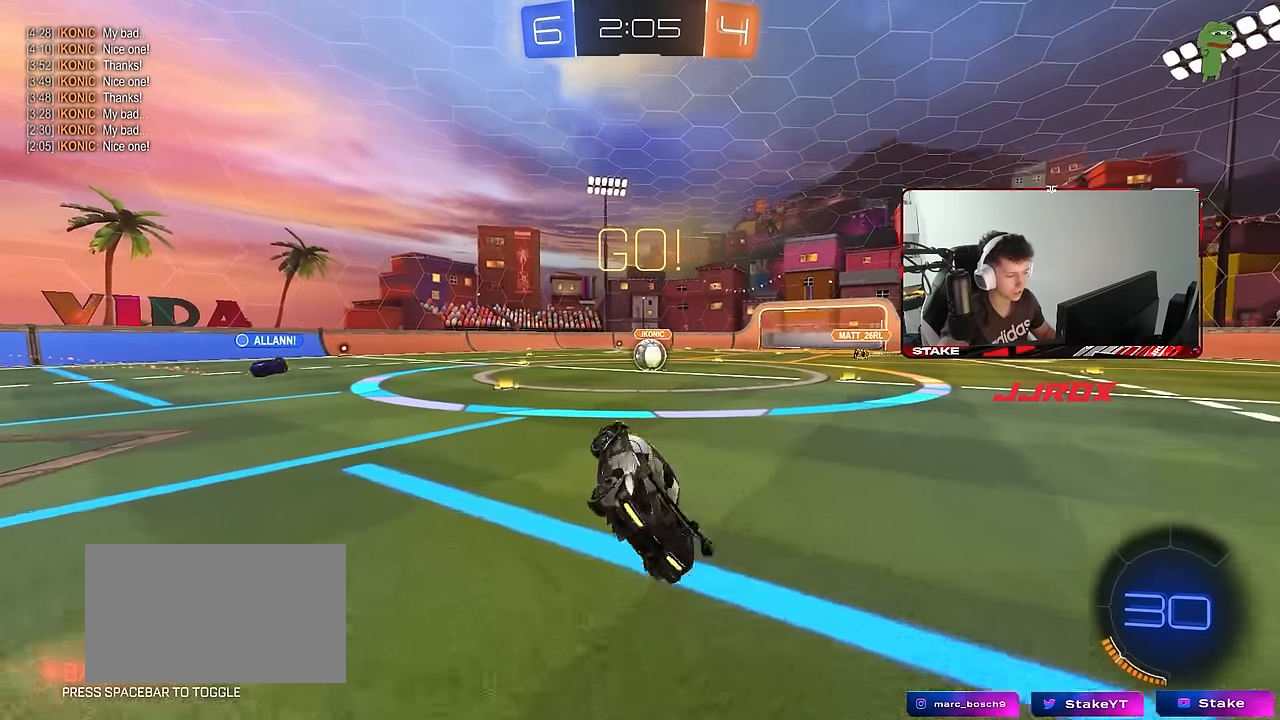
{"keys": ["w"], "mouse": [], "mouse_move": "still", "events": [[17, "shift", "up"], [67, "s", "up"], [117, "a", "up"], [250, "a", "down"], [250, "w", "down"], [400, "a", "up"]]}
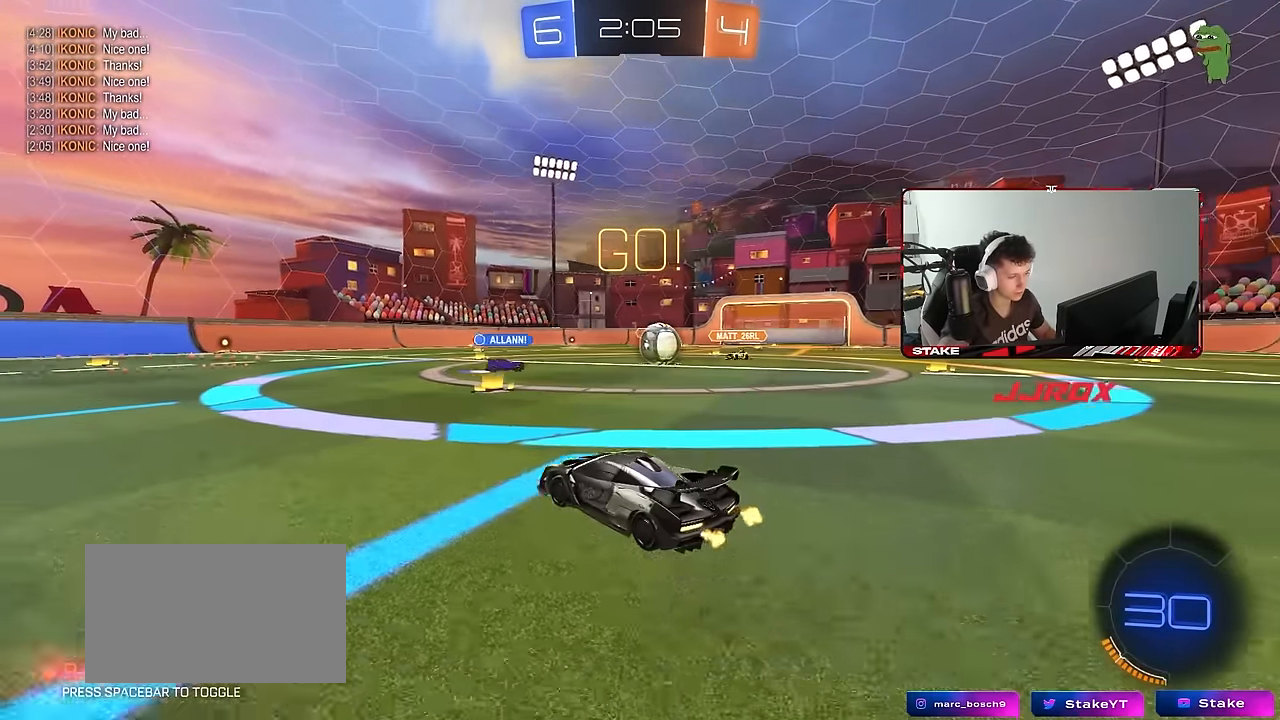
{"keys": ["d", "w"], "mouse": [], "mouse_move": "still", "events": [[33, "d", "down"], [367, "shift", "down"], [467, "shift", "up"]]}
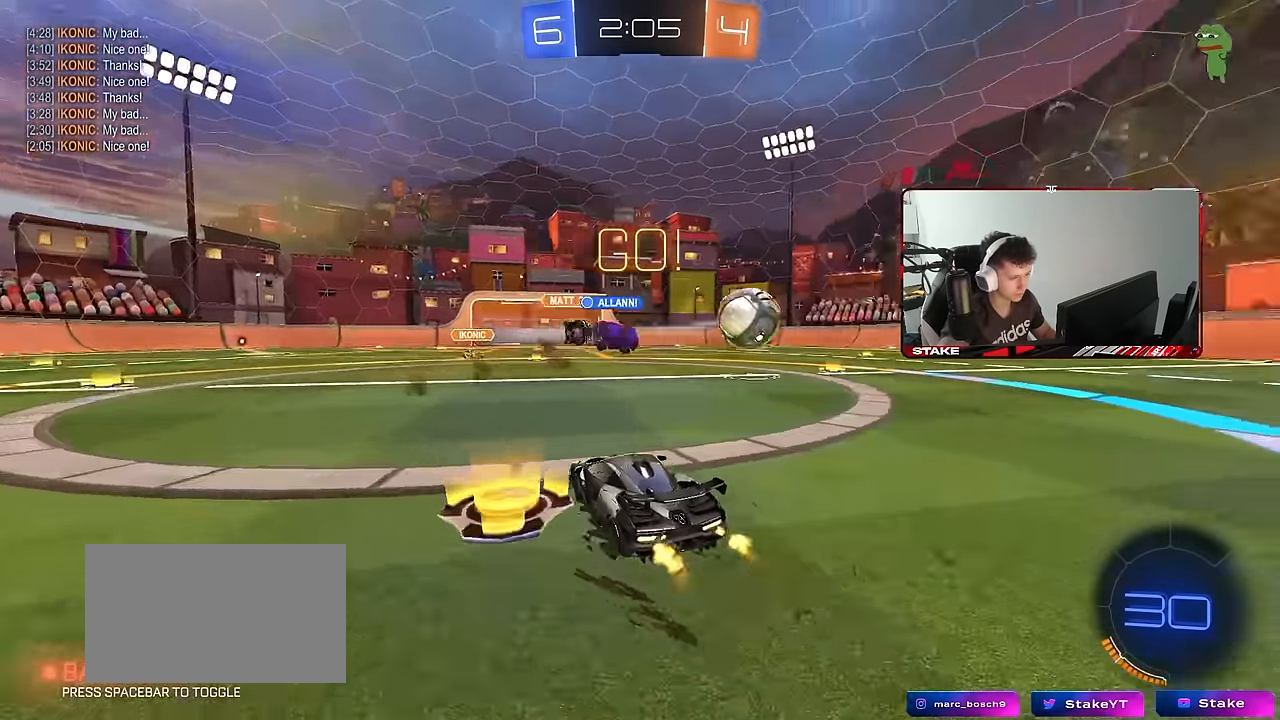
{"keys": ["d", "w"], "mouse": ["left"], "mouse_move": "still", "events": [[50, "mouse_left", "down"]]}
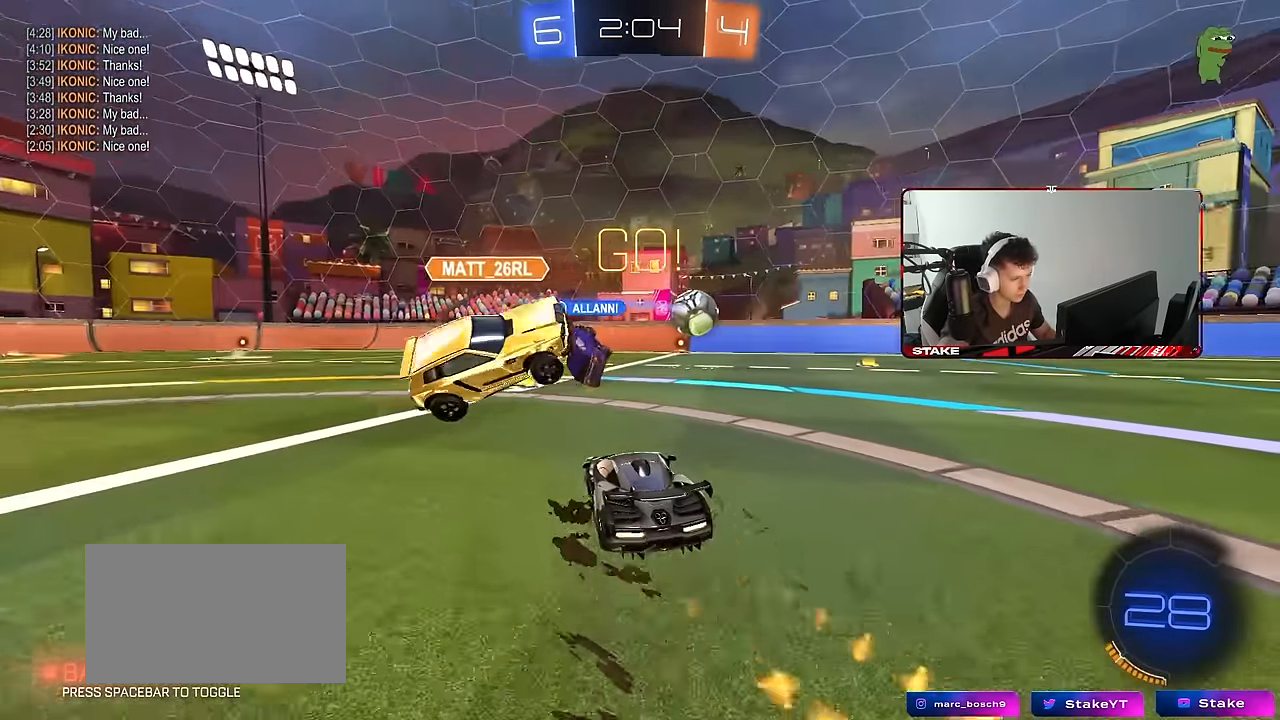
{"keys": ["w"], "mouse": ["left"], "mouse_move": "still", "events": [[17, "mouse_left", "up"], [17, "shift", "down"], [117, "shift", "up"], [350, "mouse_left", "down"], [483, "d", "up"]]}
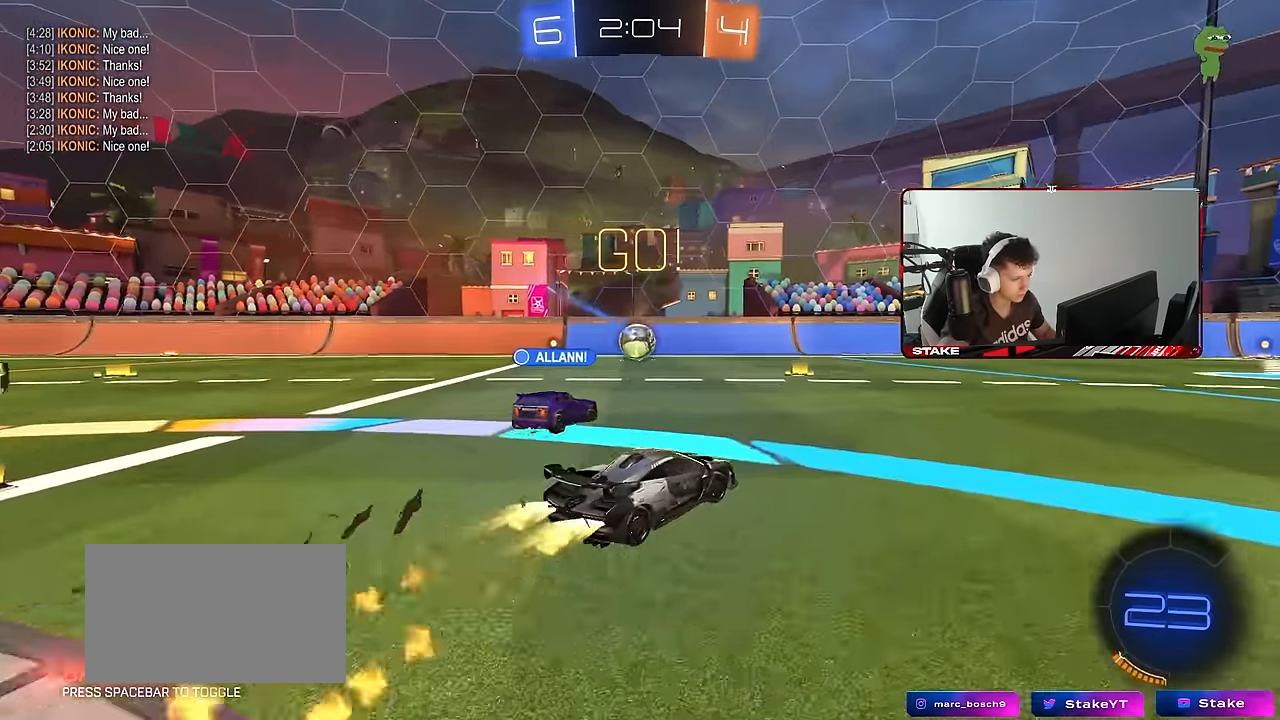
{"keys": ["d", "s", "shift", "space"], "mouse": ["left"], "mouse_move": "still", "events": [[33, "mouse_right", "down"], [33, "shift", "down"], [83, "d", "down"], [183, "s", "down"], [183, "w", "up"], [317, "mouse_right", "up"], [500, "space", "down"]]}
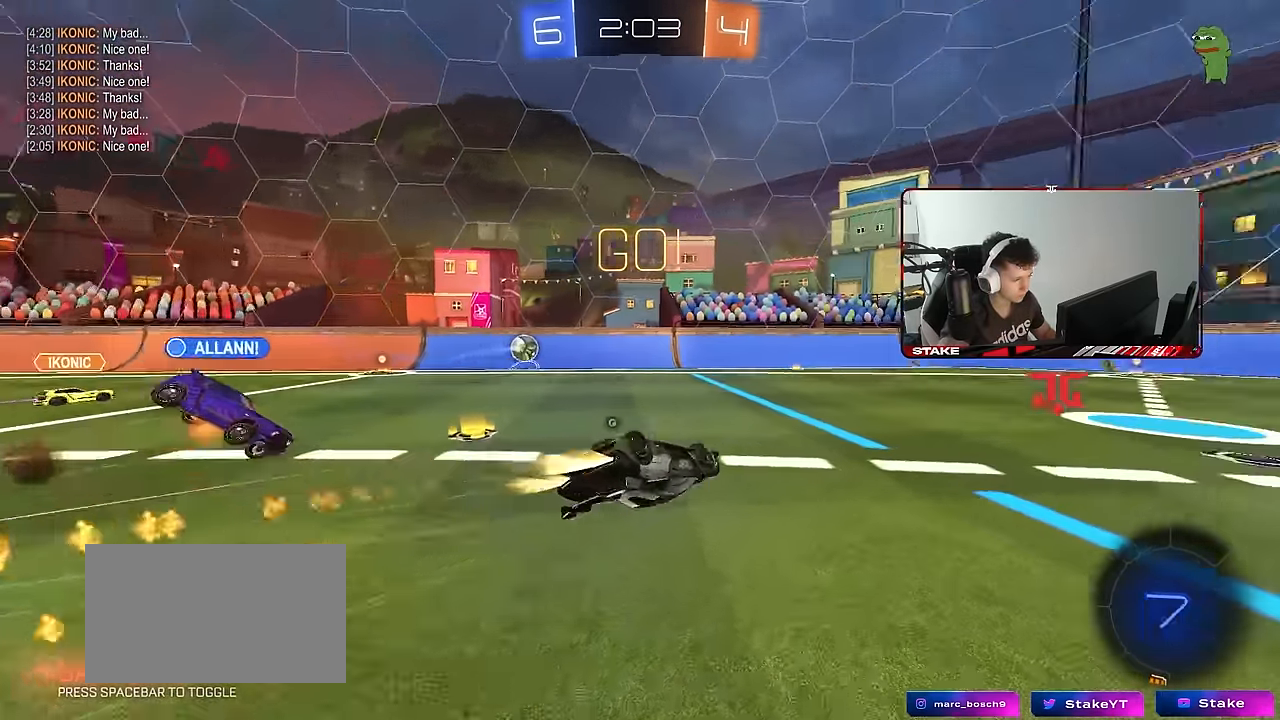
{"keys": [], "mouse": [], "mouse_move": "still", "events": [[100, "s", "up"], [150, "mouse_left", "up"], [150, "space", "up"], [200, "s", "down"], [433, "s", "up"], [483, "d", "up"], [483, "shift", "up"]]}
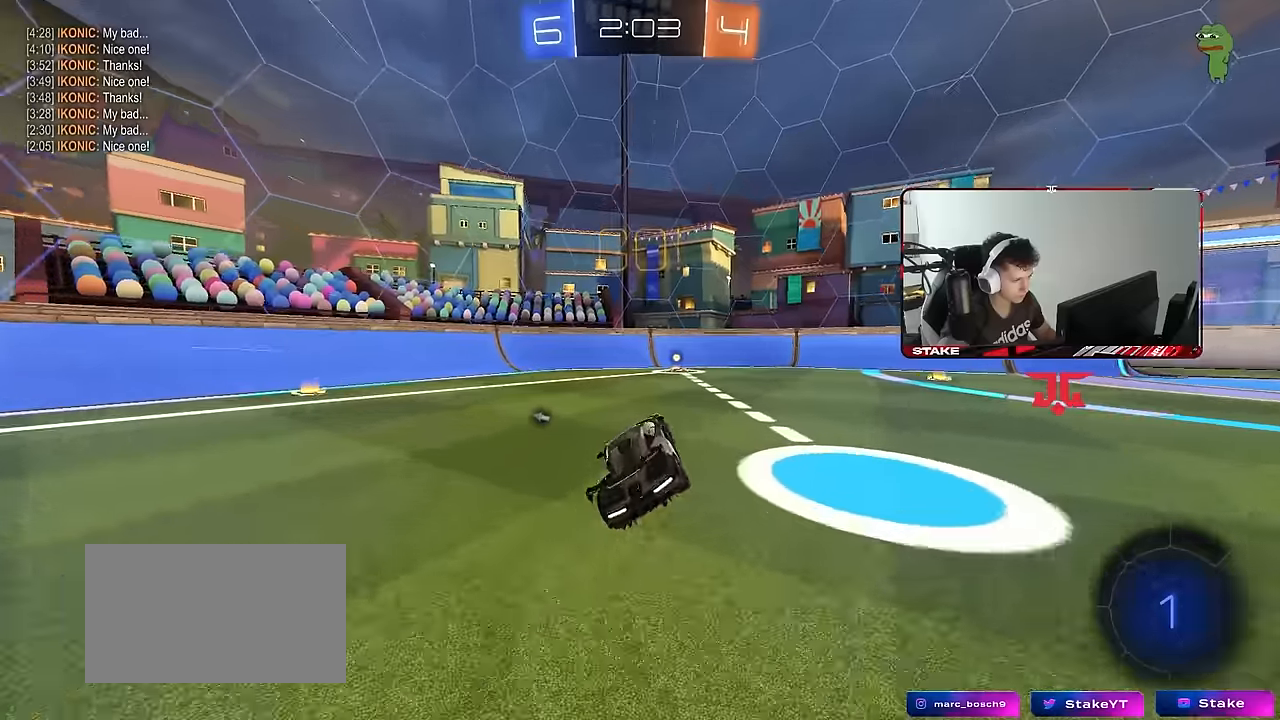
{"keys": ["w"], "mouse": [], "mouse_move": "still", "events": [[67, "space", "down"], [167, "w", "down"], [217, "space", "up"], [250, "d", "down"], [350, "d", "up"]]}
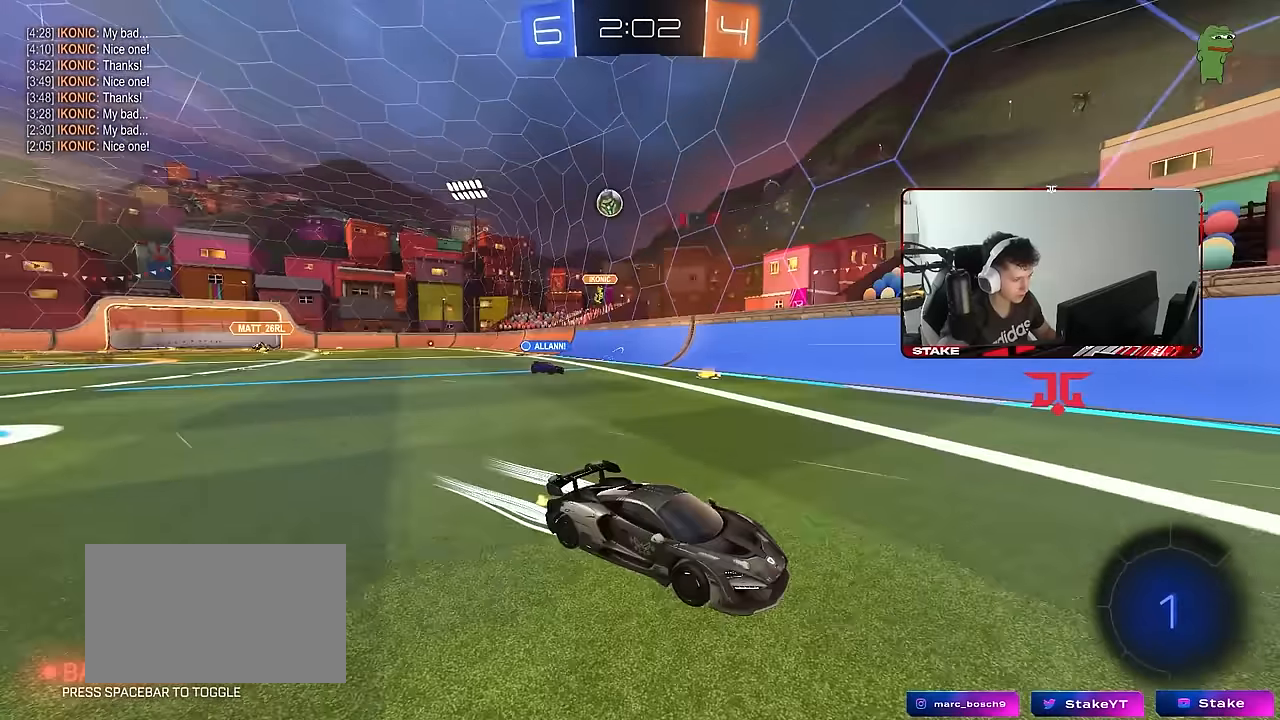
{"keys": ["w"], "mouse": [], "mouse_move": "still", "events": [[83, "d", "down"], [183, "d", "up"]]}
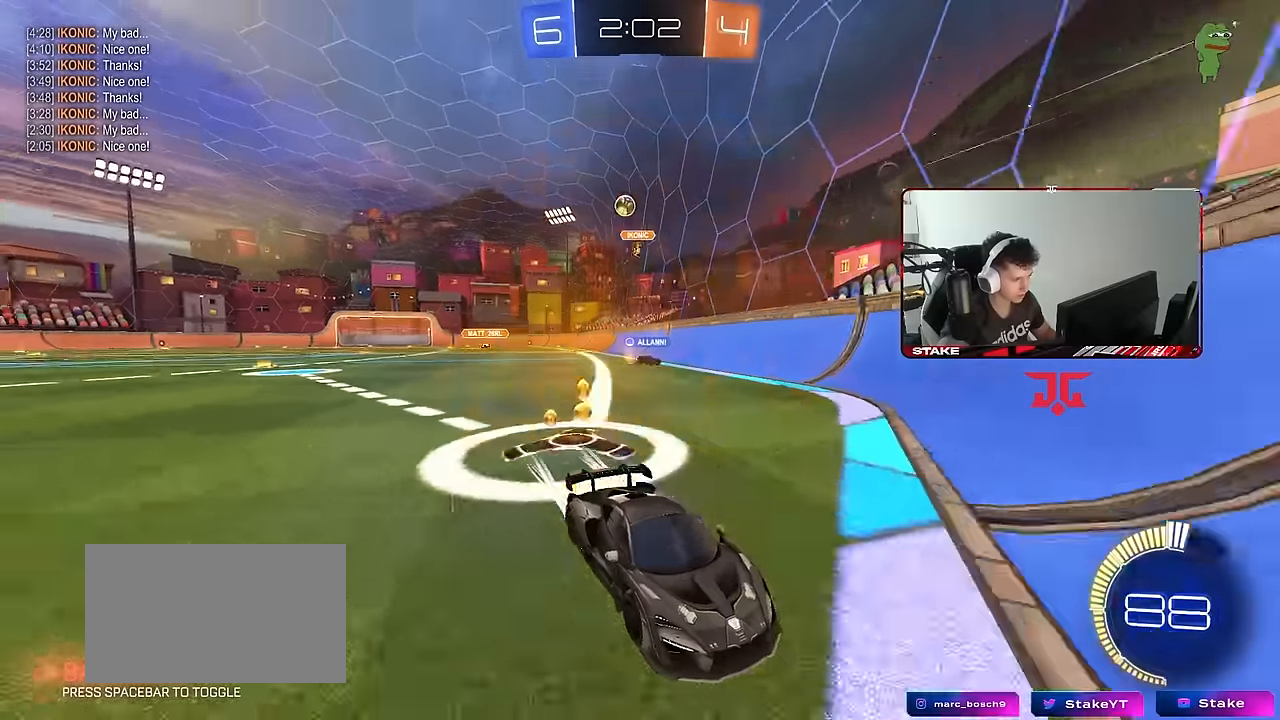
{"keys": ["d", "w"], "mouse": [], "mouse_move": "still", "events": [[483, "d", "down"]]}
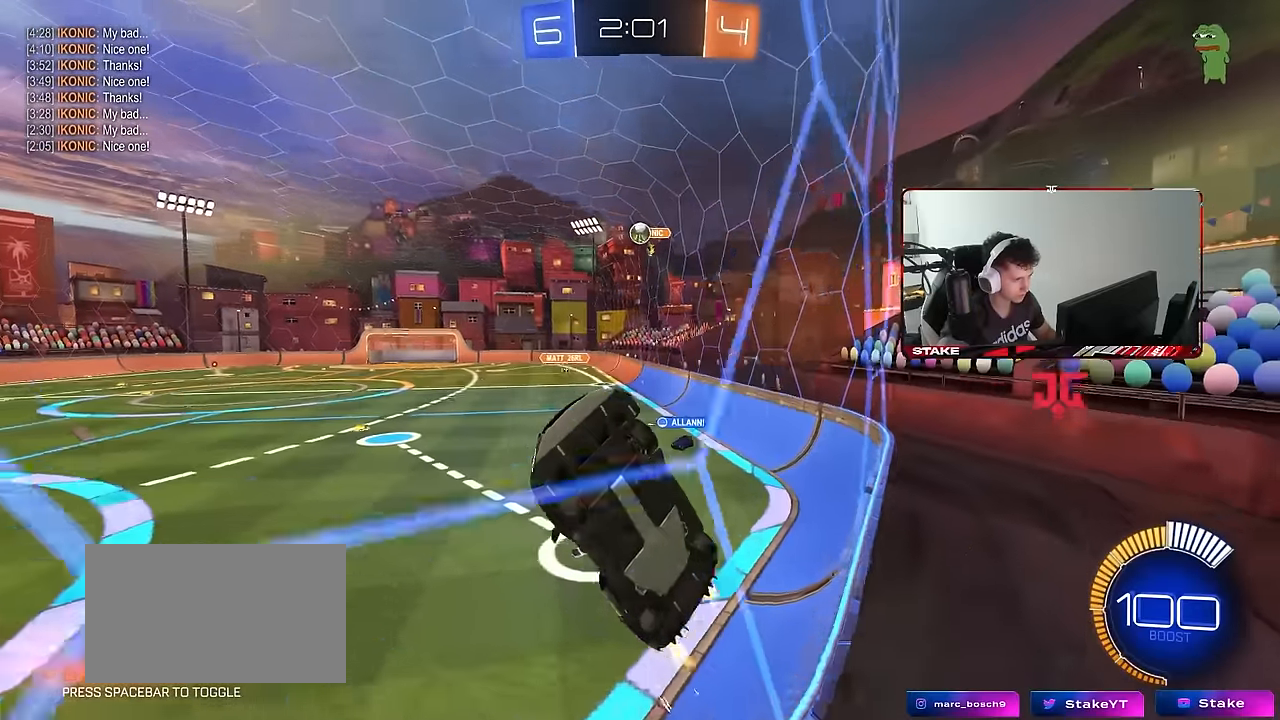
{"keys": ["d"], "mouse": [], "mouse_move": "still", "events": [[167, "d", "up"], [400, "d", "down"], [450, "w", "up"]]}
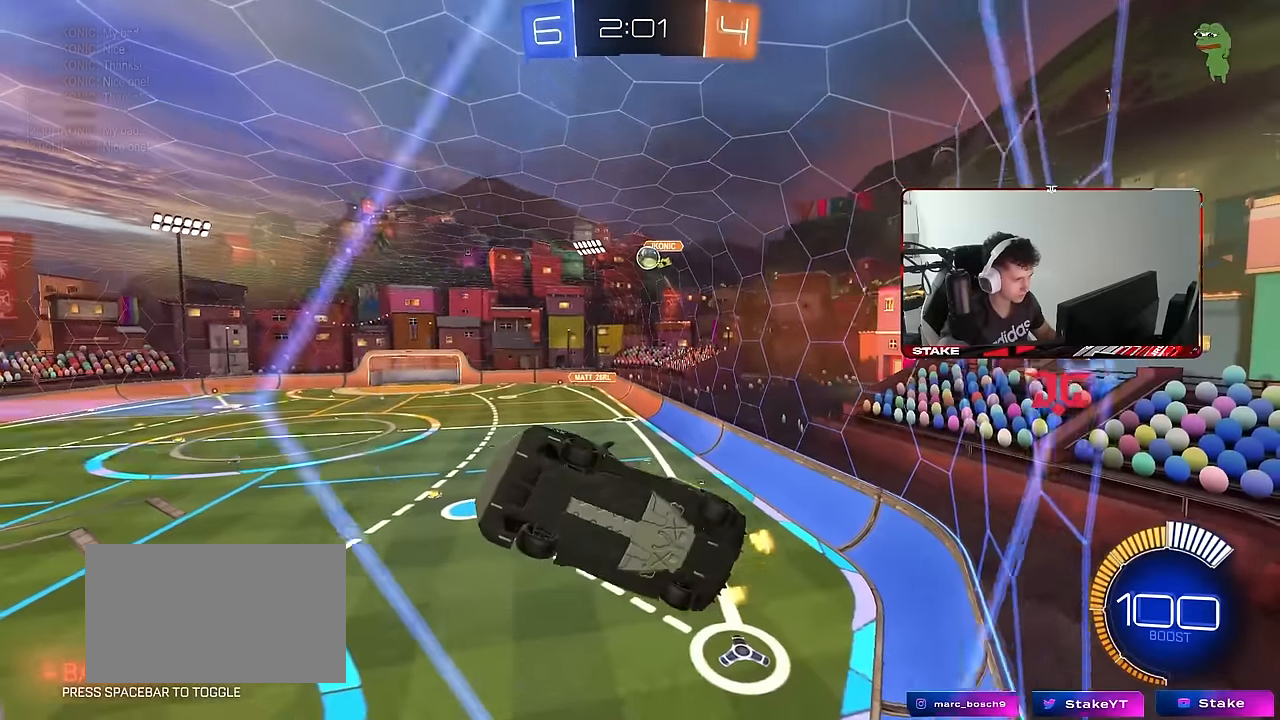
{"keys": ["d", "w"], "mouse": [], "mouse_move": "still", "events": [[33, "s", "down"], [217, "s", "up"], [317, "d", "up"], [317, "w", "down"], [467, "d", "down"]]}
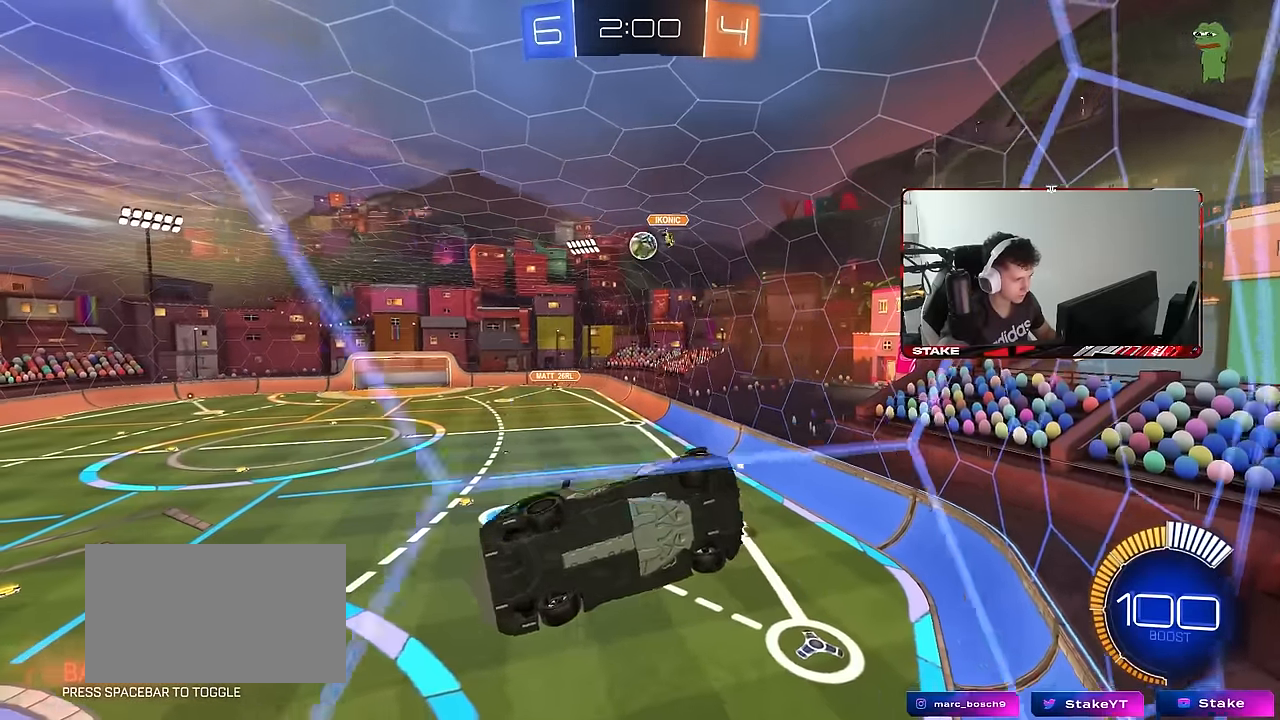
{"keys": ["a"], "mouse": [], "mouse_move": "still", "events": [[150, "d", "up"], [250, "d", "down"], [433, "d", "up"], [483, "a", "down"], [483, "w", "up"]]}
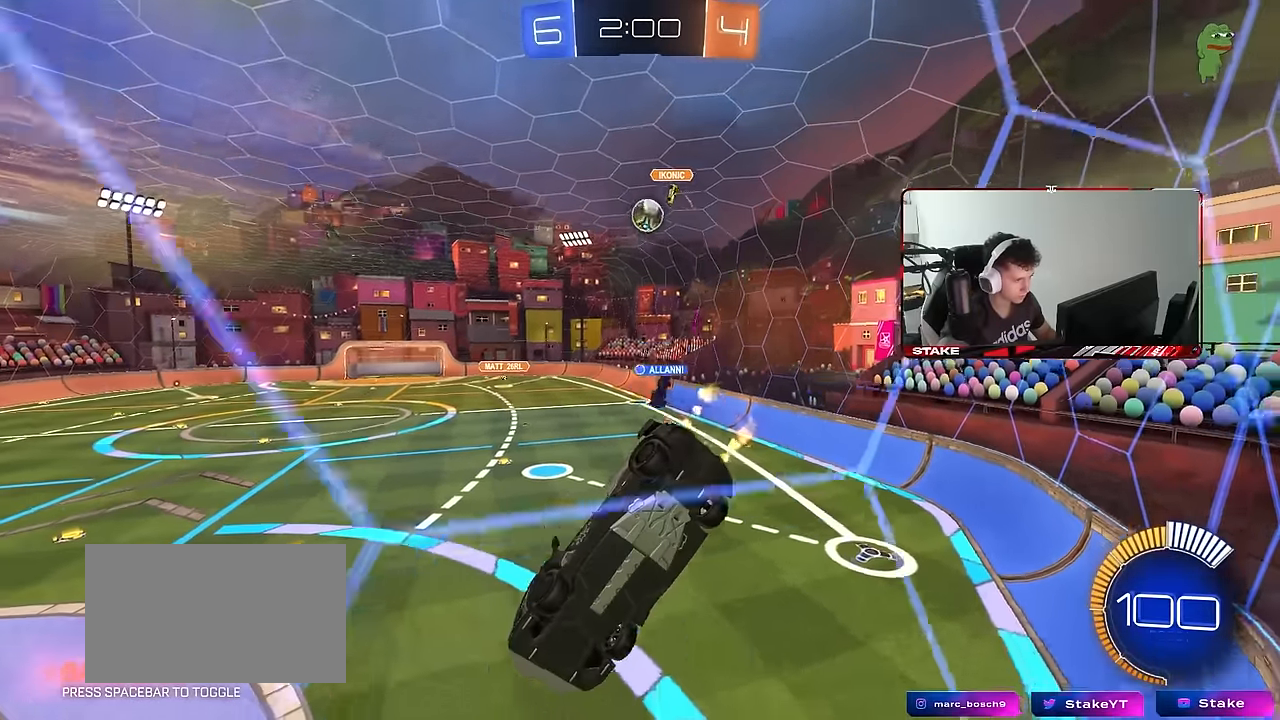
{"keys": ["d", "w"], "mouse": [], "mouse_move": "still", "events": [[17, "s", "down"], [167, "s", "up"], [250, "a", "up"], [250, "w", "down"], [350, "d", "down"]]}
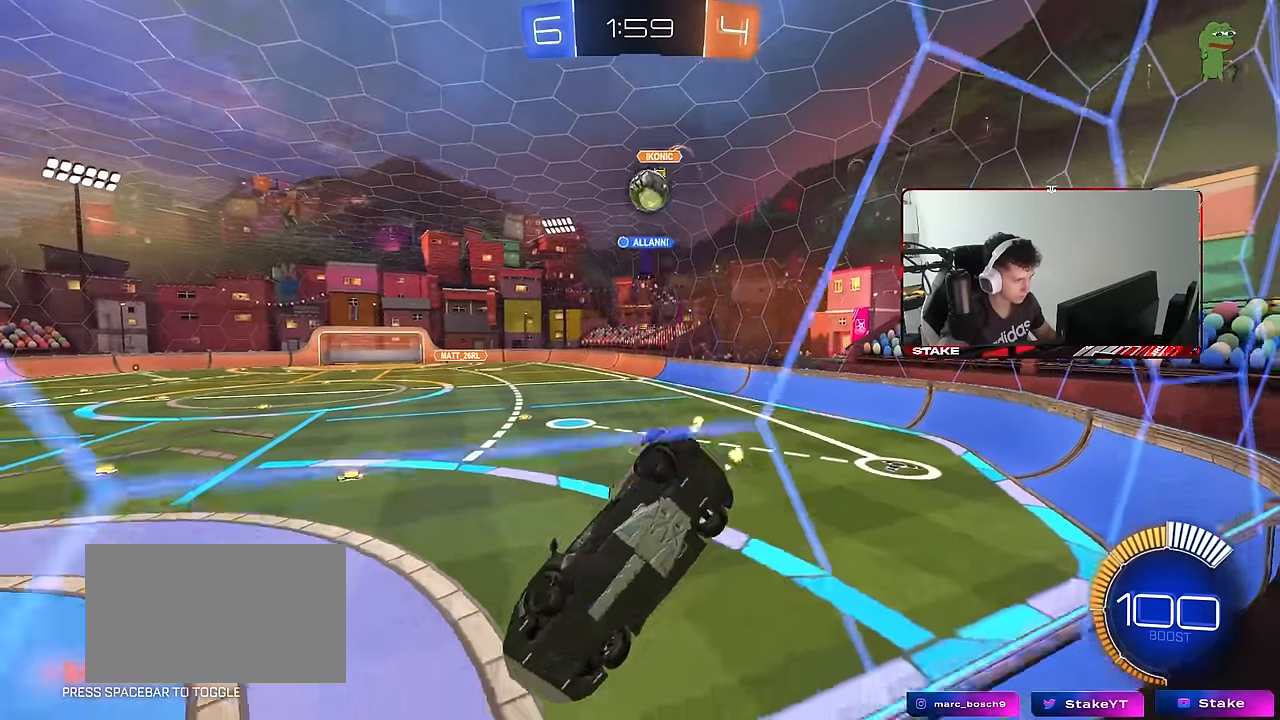
{"keys": ["a", "d", "s"], "mouse": [], "mouse_move": "still", "events": [[83, "d", "up"], [133, "a", "down"], [183, "a", "up"], [233, "w", "up"], [267, "d", "down"], [267, "s", "down"], [367, "a", "down"]]}
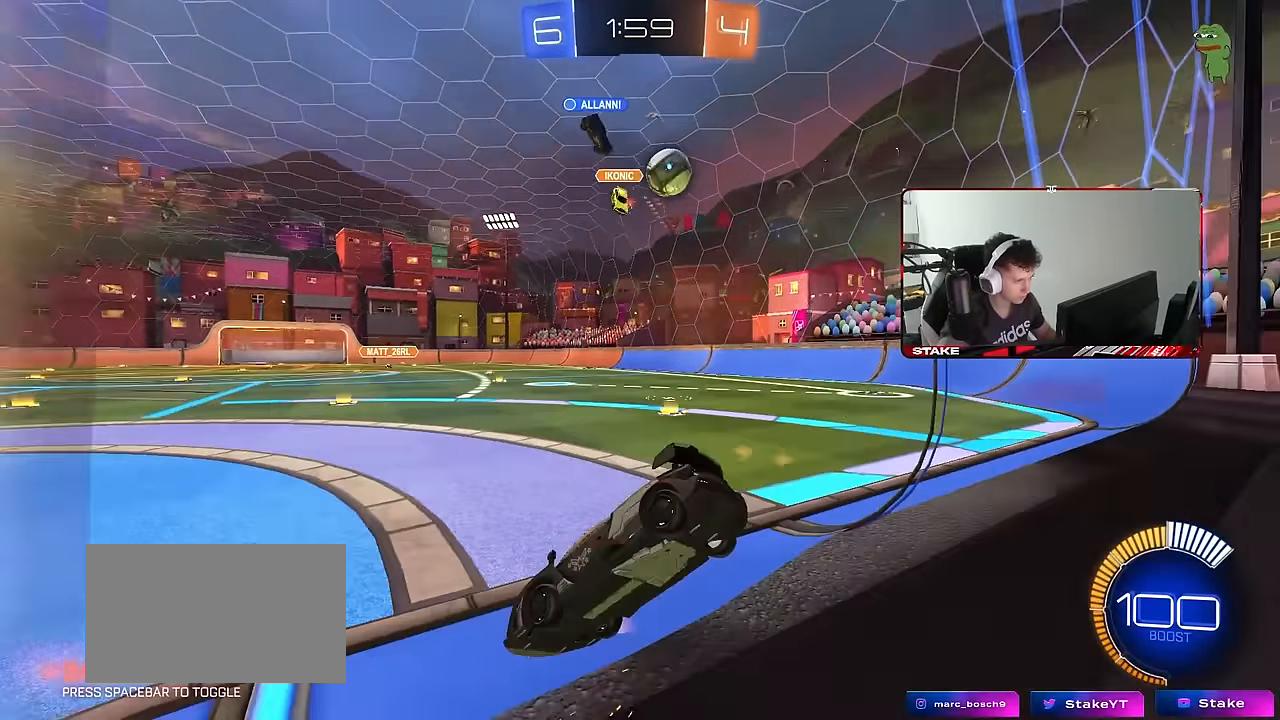
{"keys": ["d", "s"], "mouse": [], "mouse_move": "still", "events": [[17, "a", "up"], [50, "s", "up"], [150, "w", "down"], [233, "s", "down"], [233, "w", "up"]]}
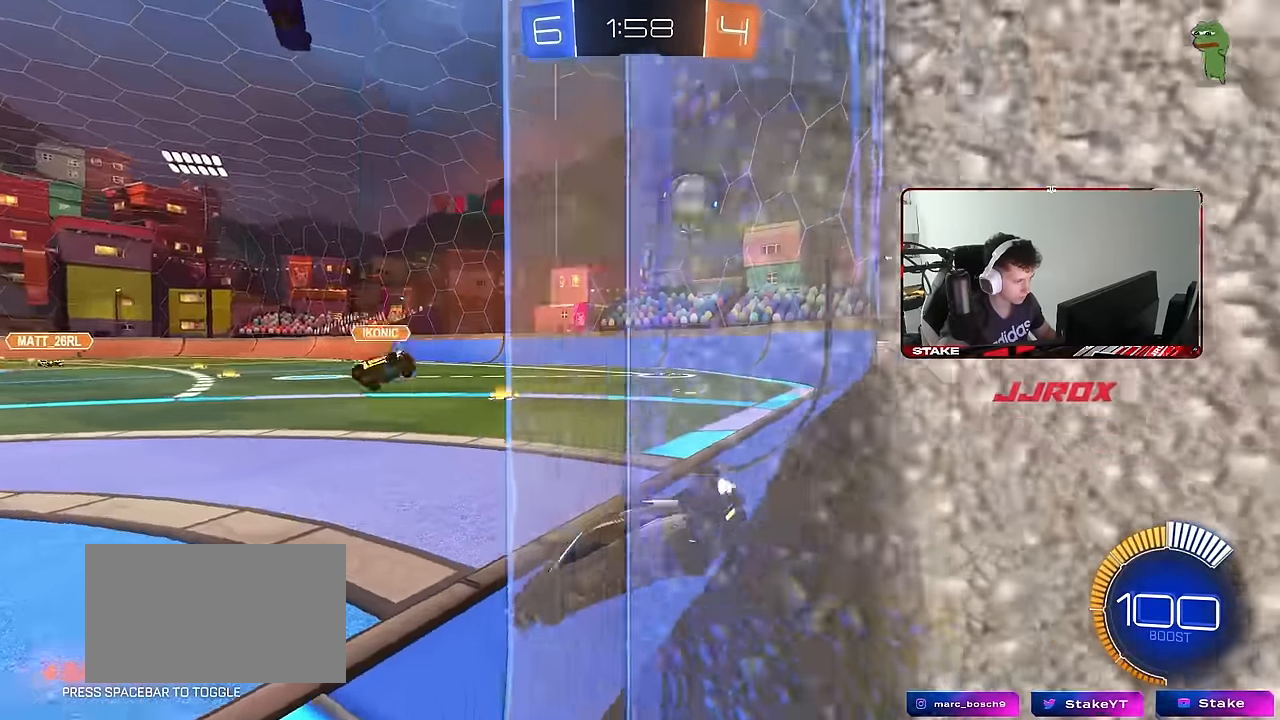
{"keys": ["d", "s"], "mouse": [], "mouse_move": "still", "events": [[217, "d", "up"], [483, "d", "down"]]}
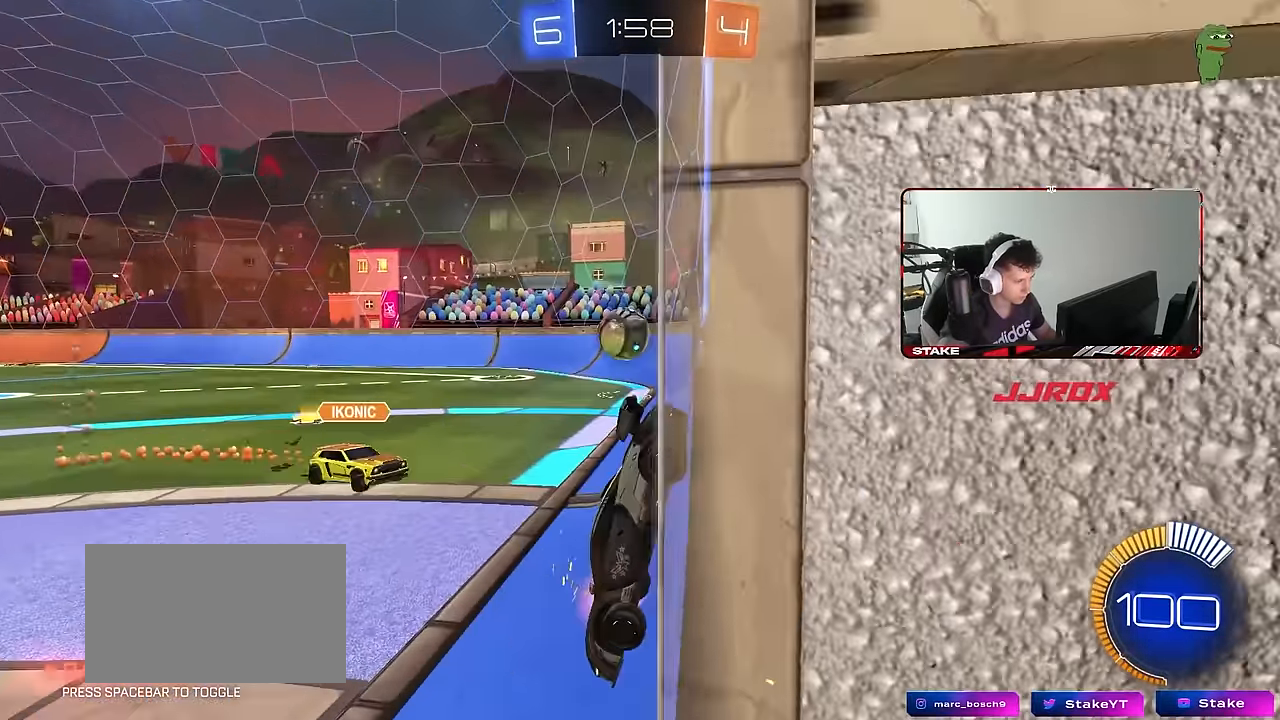
{"keys": ["d", "s"], "mouse": [], "mouse_move": "still", "events": []}
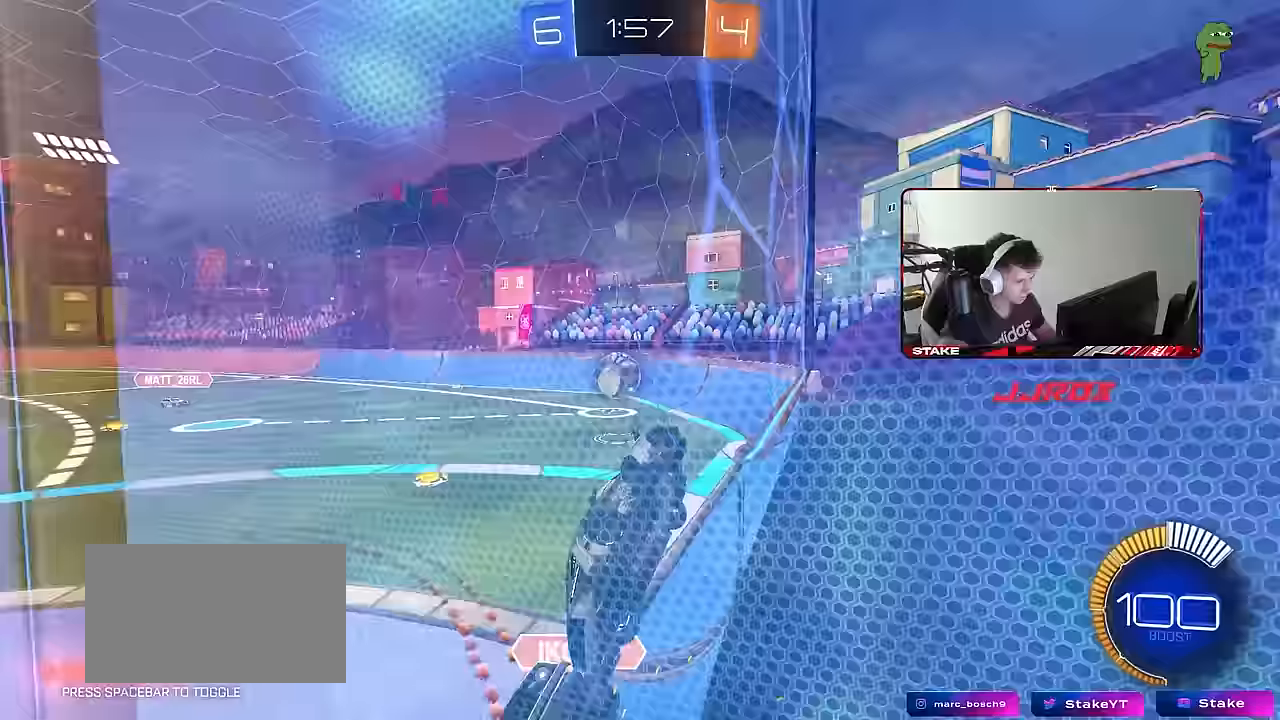
{"keys": ["d", "w"], "mouse": [], "mouse_move": "still", "events": [[233, "d", "up"], [233, "s", "up"], [283, "w", "down"], [383, "d", "down"]]}
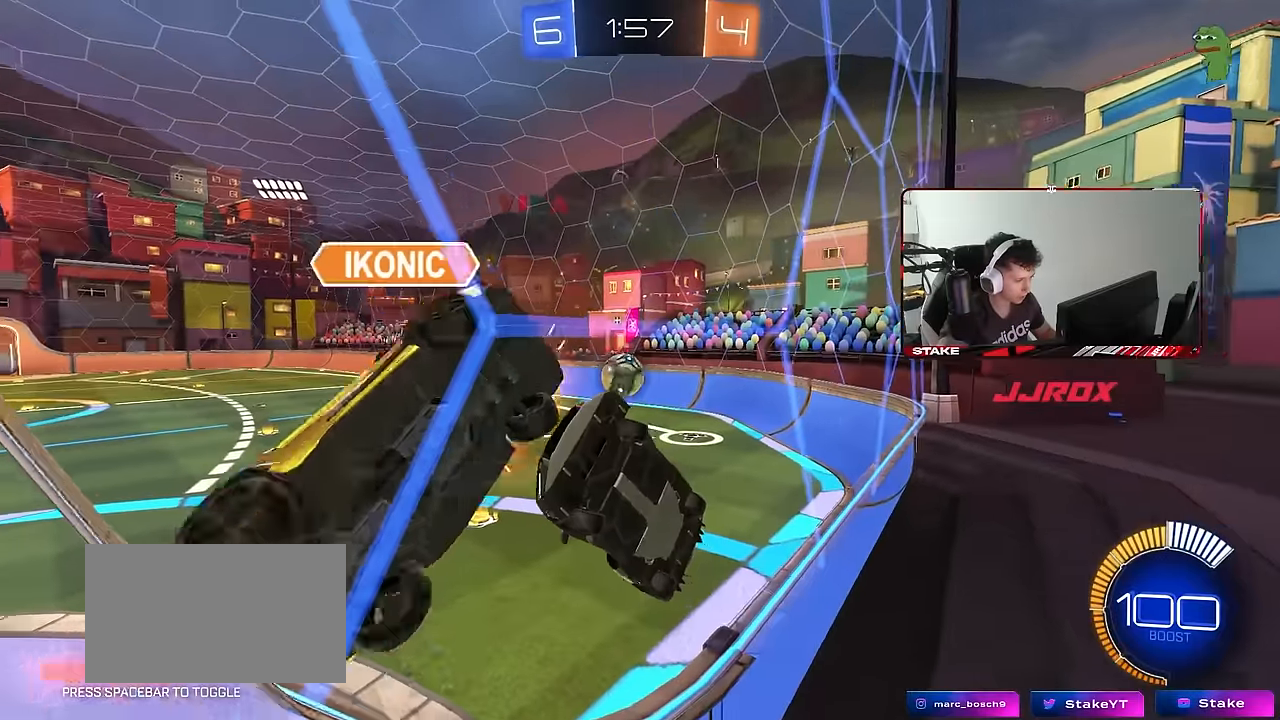
{"keys": ["d", "w"], "mouse": [], "mouse_move": "still", "events": []}
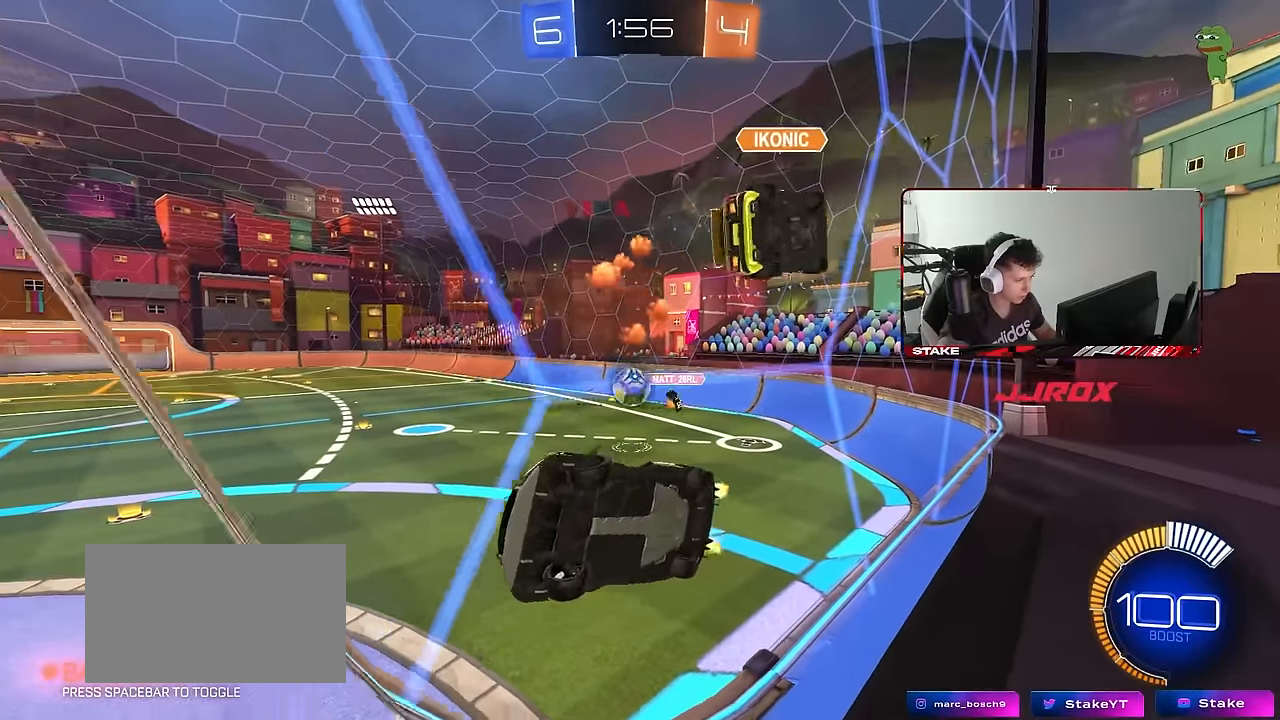
{"keys": ["a", "w"], "mouse": [], "mouse_move": "still", "events": [[33, "w", "up"], [83, "d", "up"], [183, "mouse_left", "down"], [233, "d", "down"], [233, "w", "down"], [267, "a", "down"], [267, "d", "up"], [317, "a", "up"], [317, "mouse_left", "up"], [467, "a", "down"]]}
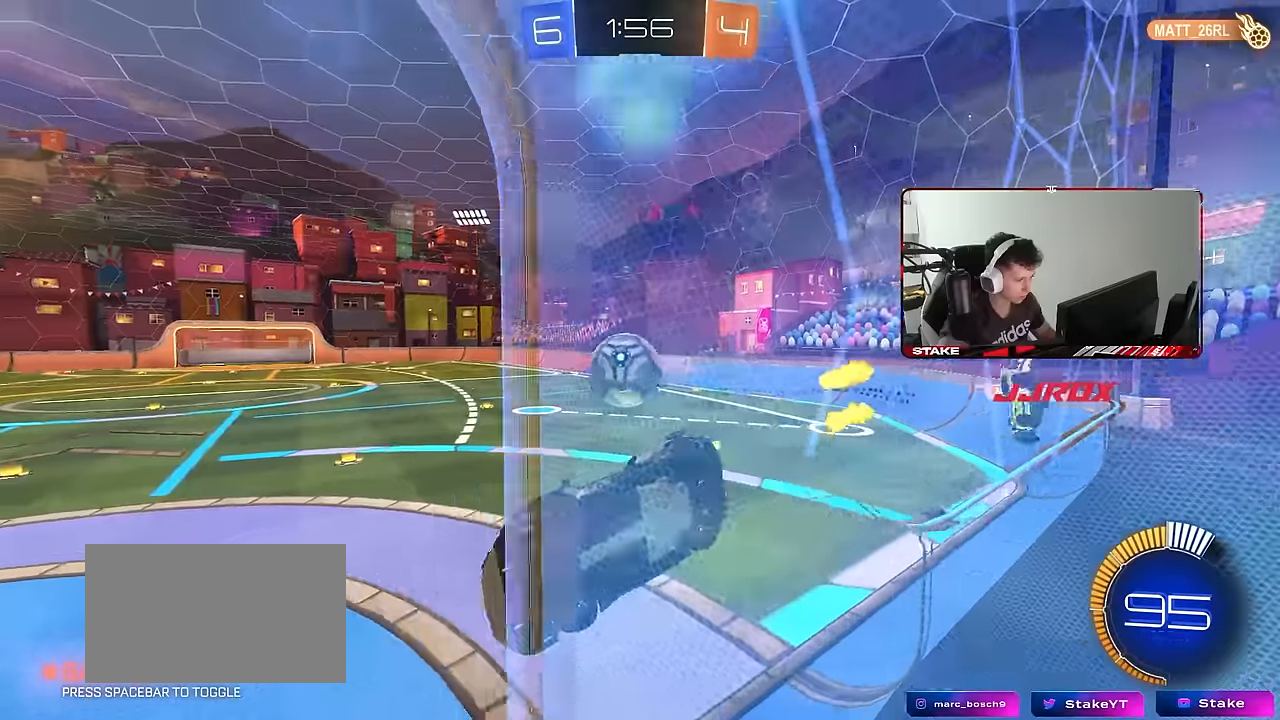
{"keys": ["a", "s", "shift"], "mouse": [], "mouse_move": "up", "events": [[50, "a", "up"], [50, "mouse_right", "down"], [50, "w", "up"], [100, "d", "down"], [100, "s", "down"], [200, "mouse_left", "down"], [233, "mouse_right", "up"], [283, "a", "down"], [333, "d", "up"], [333, "shift", "down"], [433, "mouse_left", "up"]]}
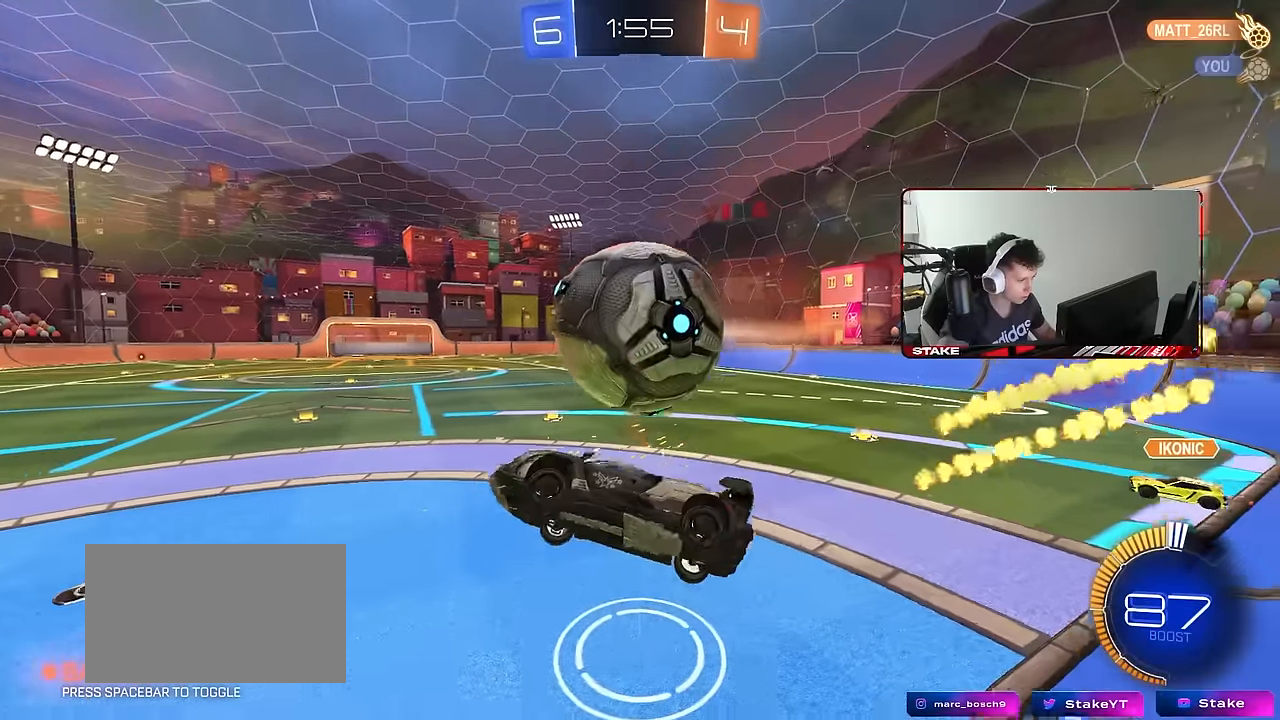
{"keys": ["d", "w"], "mouse": ["left", "right"], "mouse_move": "still", "events": [[17, "s", "up"], [67, "d", "down"], [117, "a", "up"], [117, "shift", "up"], [250, "d", "up"], [250, "w", "down"], [400, "mouse_left", "down"], [400, "mouse_right", "down"], [483, "d", "down"]]}
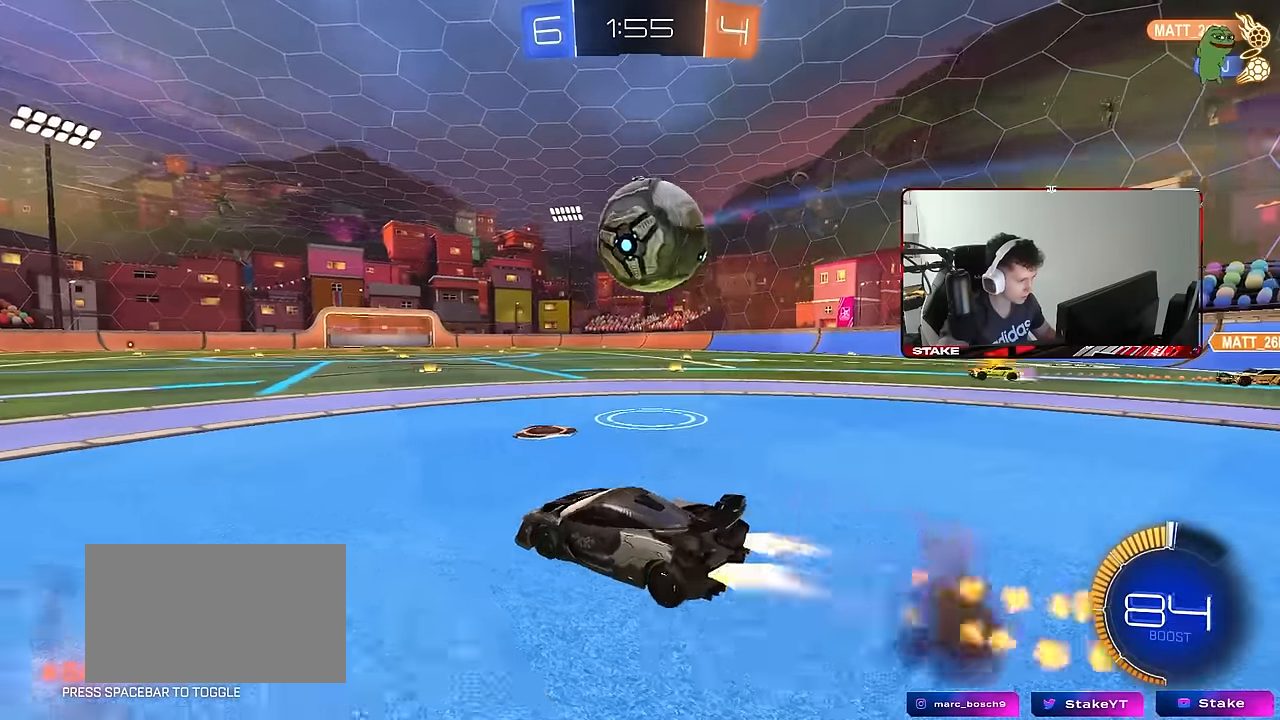
{"keys": ["w"], "mouse": ["left"], "mouse_move": "still", "events": [[83, "d", "up"], [83, "mouse_right", "up"], [217, "d", "down"], [317, "a", "down"], [317, "d", "up"], [417, "a", "up"]]}
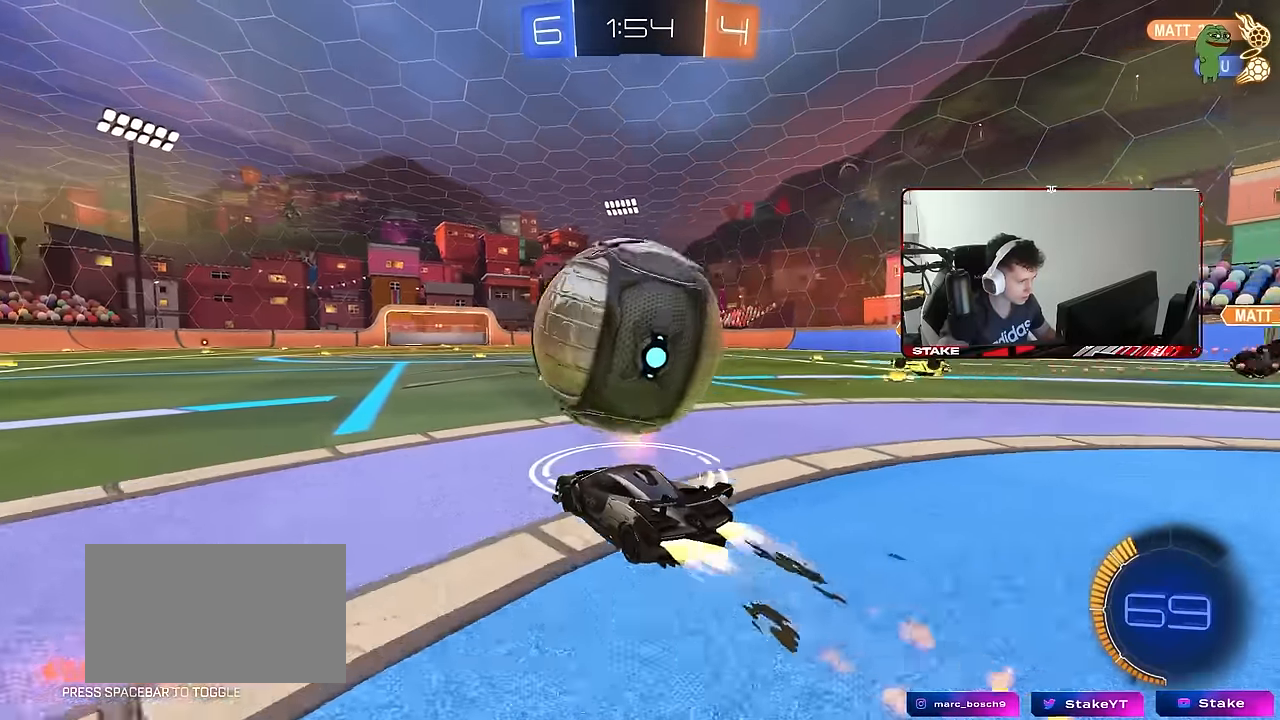
{"keys": ["a", "w"], "mouse": ["left", "right"], "mouse_move": "down-left", "events": [[200, "d", "down"], [200, "mouse_left", "up"], [233, "d", "up"], [383, "a", "down"], [433, "mouse_left", "down"], [433, "mouse_right", "down"]]}
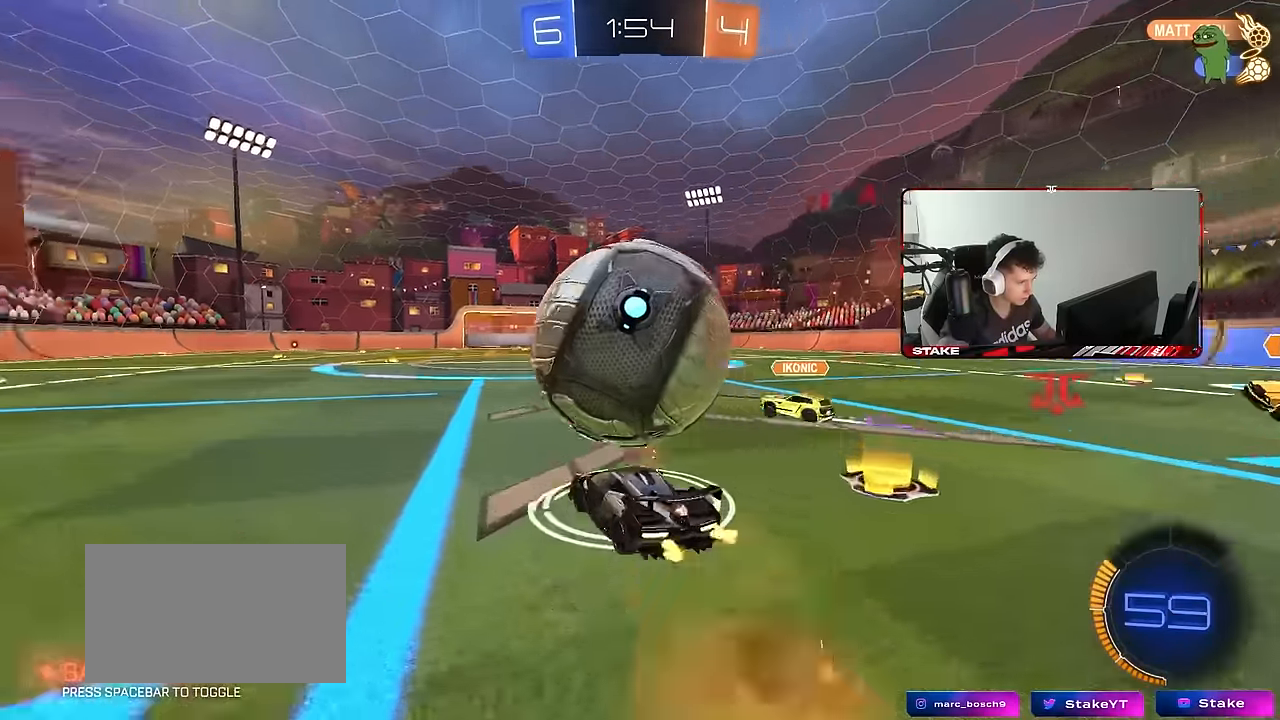
{"keys": ["d", "s"], "mouse": [], "mouse_move": "still", "events": [[117, "a", "up"], [117, "d", "down"], [117, "mouse_right", "up"], [117, "space", "down"], [167, "mouse_right", "down"], [167, "shift", "down"], [250, "s", "down"], [250, "space", "up"], [250, "w", "up"], [400, "mouse_left", "up"], [400, "mouse_right", "up"], [483, "shift", "up"]]}
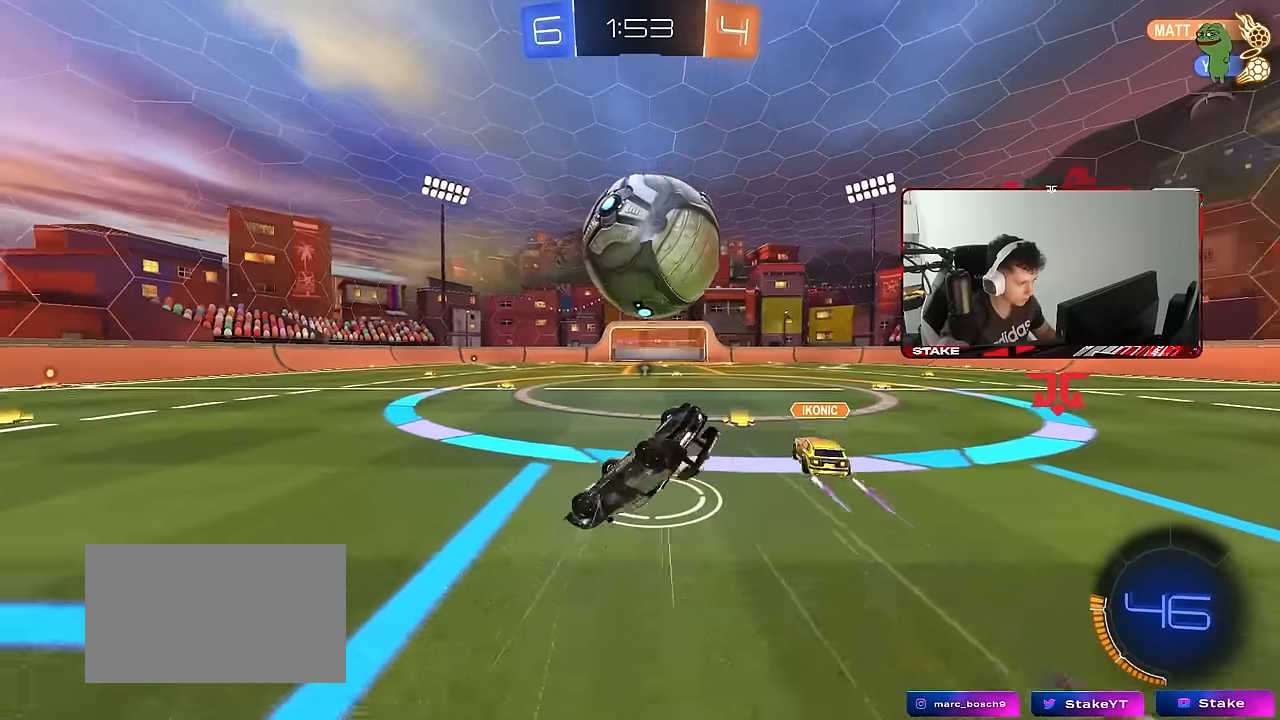
{"keys": ["d"], "mouse": [], "mouse_move": "still", "events": [[33, "s", "up"], [233, "shift", "down"], [267, "s", "down"], [417, "s", "up"], [417, "shift", "up"]]}